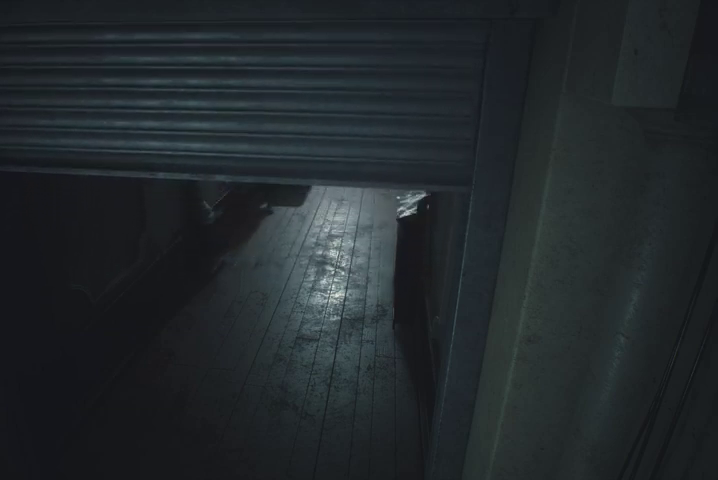
Gameplay with a controller (PlayStation layout); each line is a JSON object with the inputs held at the frame after it (dt_ms = milliseconds from this image to that frame). "events" lists button and stick changes between this image and that frame as [ms after this image, input, new state], when the widget could be followed in between.
{"dt_ms": 500, "buttons": [], "left_stick": "up", "right_stick": "center", "events": [[300, "R1", "down"], [300, "left_stick", "up"], [367, "R1", "up"], [433, "R1", "down"], [500, "R1", "up"]]}
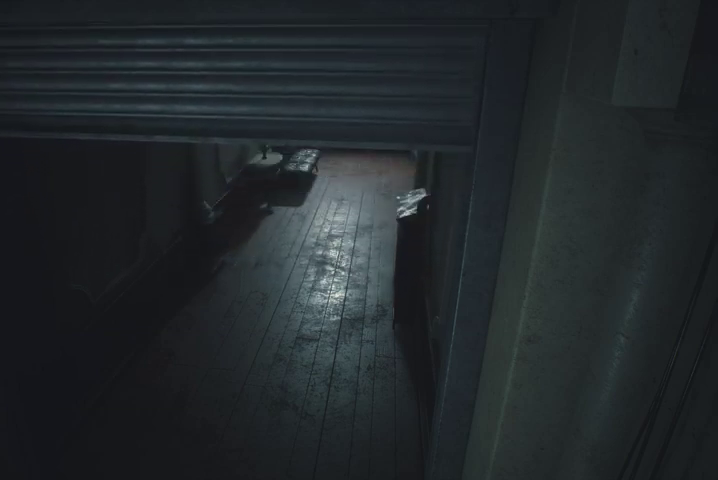
{"dt_ms": 500, "buttons": [], "left_stick": "up", "right_stick": "center", "events": [[100, "R1", "down"], [167, "R1", "up"], [267, "R1", "down"], [300, "R1", "up"], [367, "R1", "down"], [433, "R1", "up"]]}
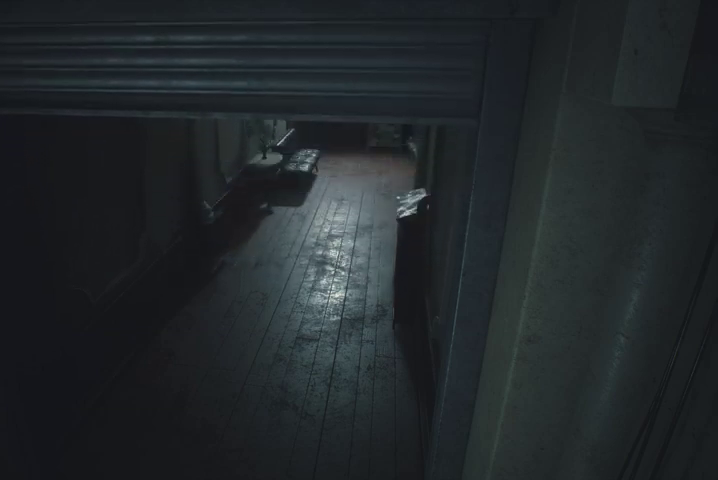
{"dt_ms": 500, "buttons": ["R1"], "left_stick": "up", "right_stick": "center", "events": [[33, "R1", "down"], [100, "R1", "up"], [200, "R1", "down"], [233, "R1", "up"], [333, "R1", "down"], [400, "R1", "up"], [500, "R1", "down"]]}
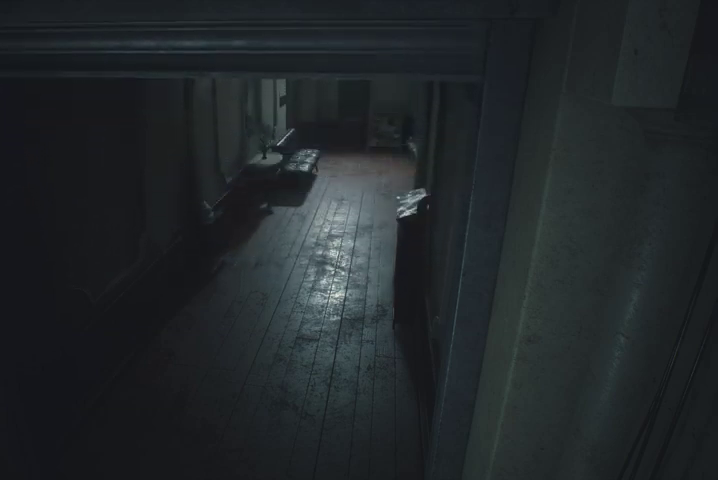
{"dt_ms": 500, "buttons": [], "left_stick": "up", "right_stick": "center", "events": [[67, "R1", "up"], [167, "R1", "down"], [200, "R1", "up"], [433, "R1", "down"], [500, "R1", "up"]]}
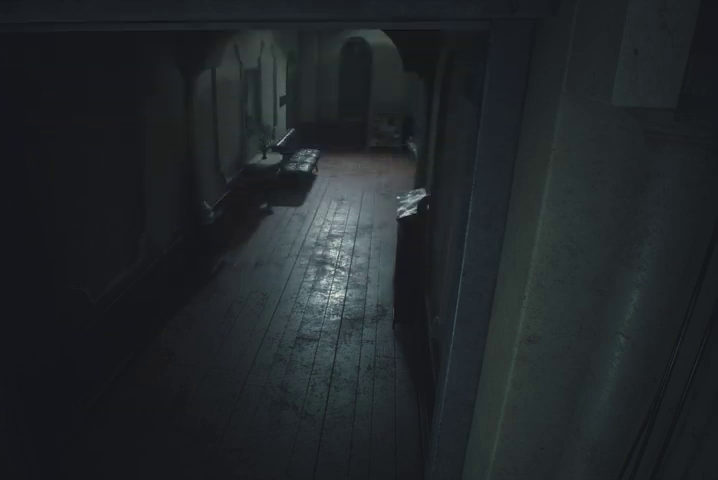
{"dt_ms": 500, "buttons": ["R1"], "left_stick": "up", "right_stick": "center", "events": [[33, "R1", "down"], [133, "R1", "up"], [200, "R1", "down"], [267, "R1", "up"], [333, "R1", "down"], [433, "R1", "up"], [467, "R1", "down"]]}
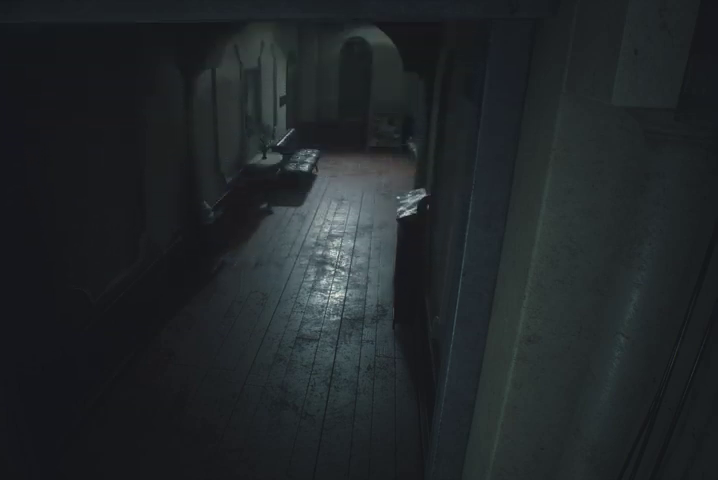
{"dt_ms": 500, "buttons": [], "left_stick": "up", "right_stick": "right", "events": [[67, "R1", "up"], [167, "R1", "down"], [200, "R1", "up"], [300, "R1", "down"], [367, "R1", "up"], [467, "right_stick", "right"]]}
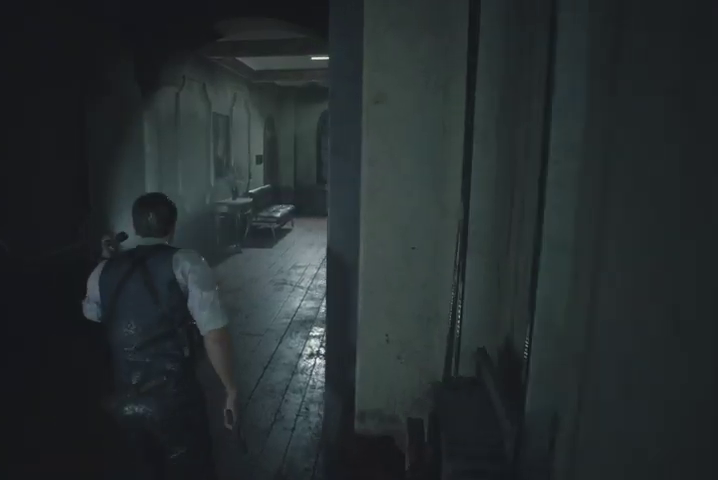
{"dt_ms": 500, "buttons": [], "left_stick": "up", "right_stick": "center", "events": [[233, "right_stick", "center"]]}
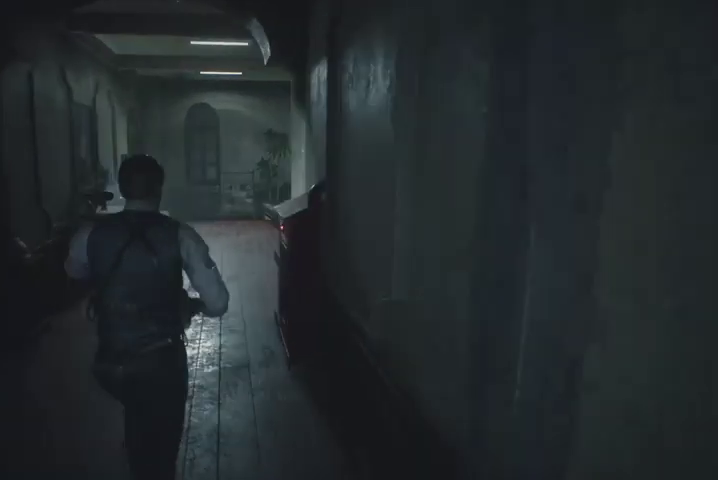
{"dt_ms": 500, "buttons": [], "left_stick": "up", "right_stick": "center", "events": [[67, "right_stick", "down-right"], [500, "right_stick", "center"]]}
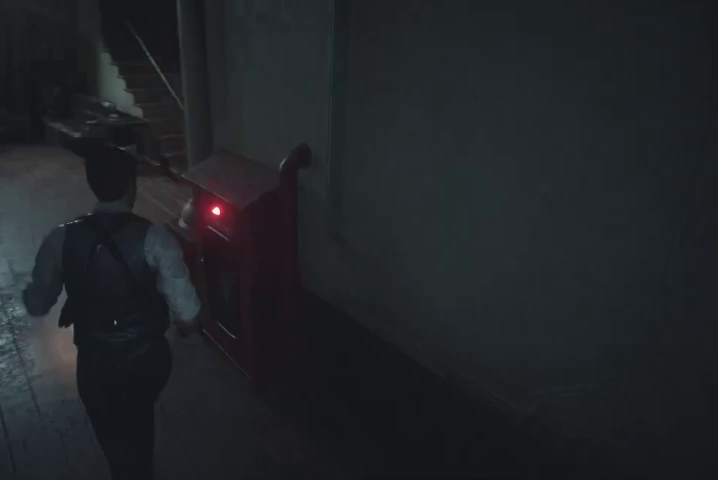
{"dt_ms": 500, "buttons": [], "left_stick": "up", "right_stick": "center", "events": []}
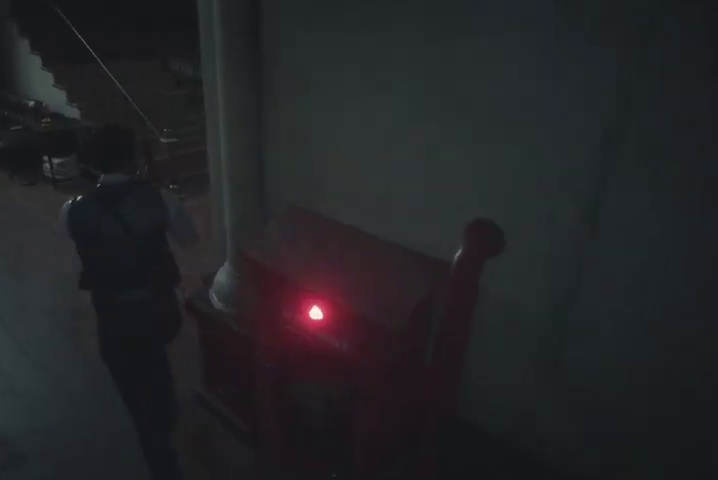
{"dt_ms": 500, "buttons": [], "left_stick": "up", "right_stick": "left", "events": [[100, "SQUARE", "down"], [167, "SQUARE", "up"], [500, "right_stick", "left"]]}
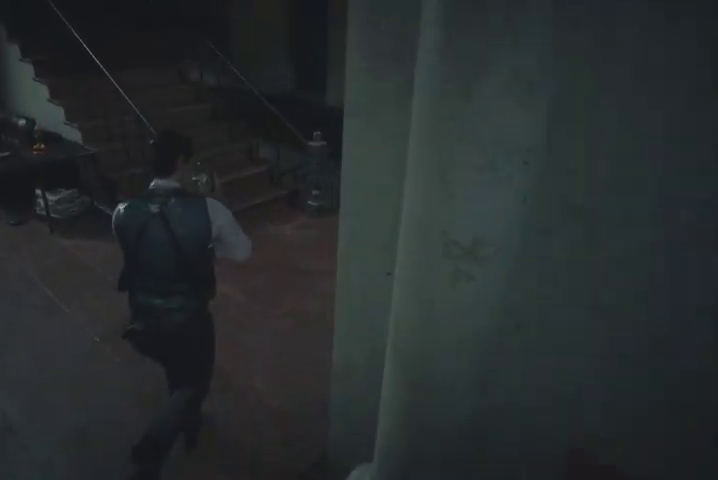
{"dt_ms": 500, "buttons": [], "left_stick": "up", "right_stick": "left", "events": []}
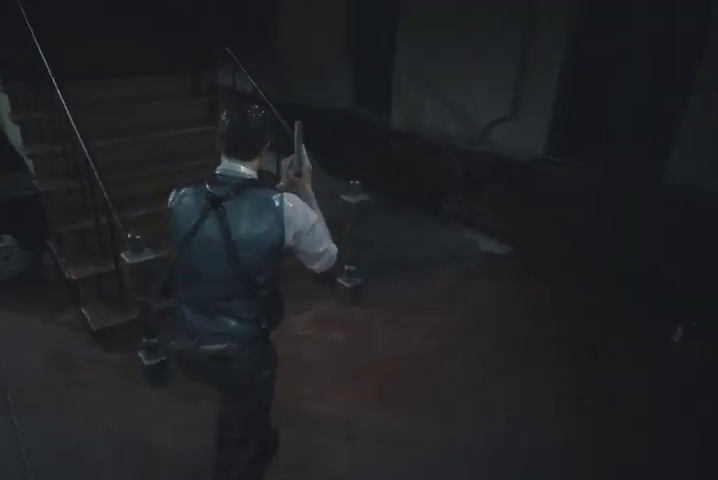
{"dt_ms": 1000, "buttons": [], "left_stick": "up", "right_stick": "down-right"}
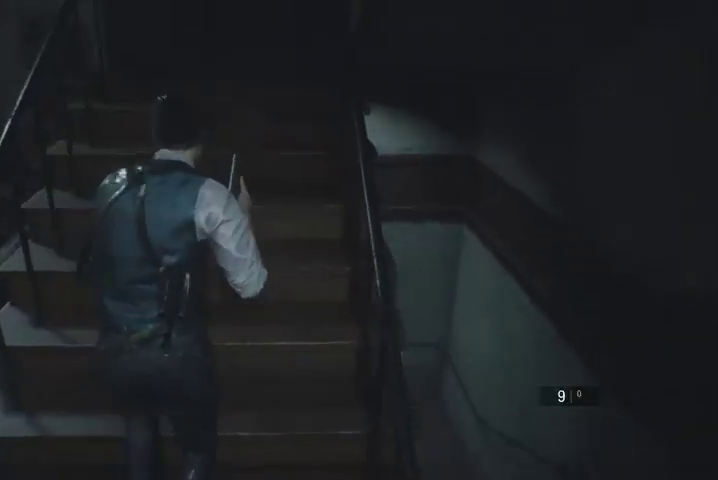
{"dt_ms": 500, "buttons": [], "left_stick": "up", "right_stick": "center", "events": [[67, "right_stick", "center"]]}
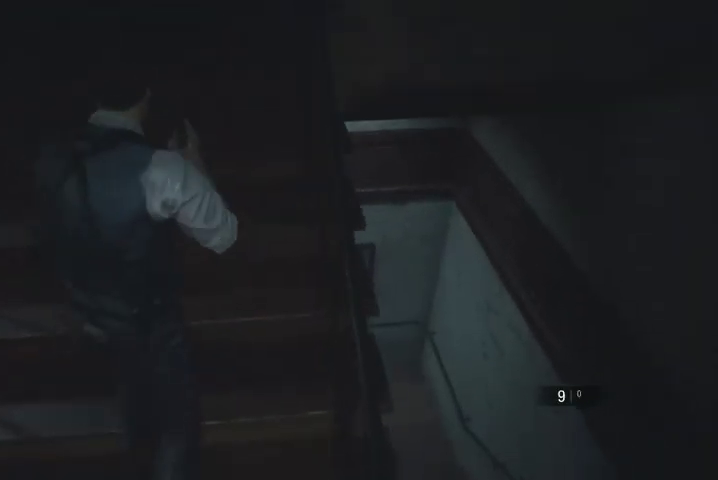
{"dt_ms": 500, "buttons": [], "left_stick": "up", "right_stick": "center", "events": []}
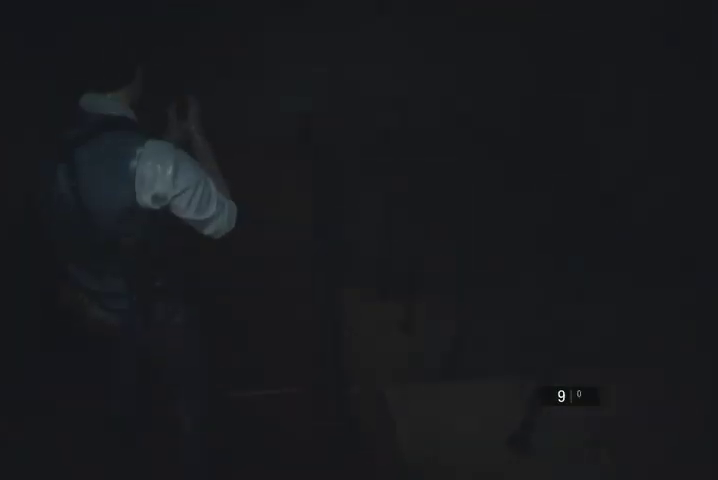
{"dt_ms": 500, "buttons": [], "left_stick": "right", "right_stick": "right", "events": [[200, "left_stick", "up-right"], [333, "left_stick", "right"], [367, "L2", "down"], [400, "L2", "up"], [433, "right_stick", "right"]]}
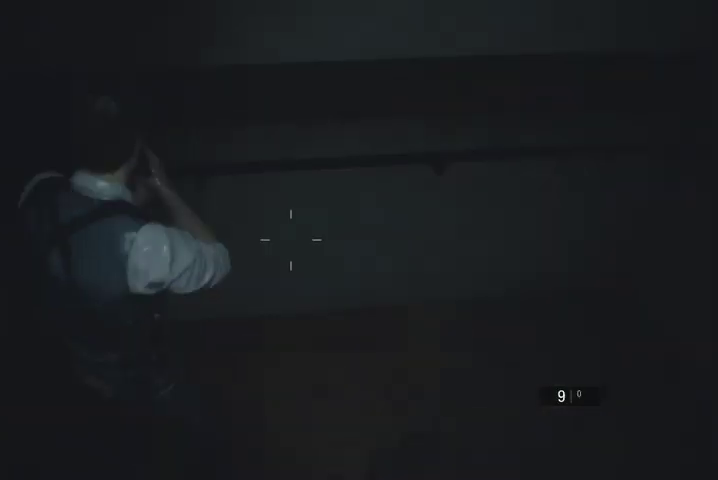
{"dt_ms": 500, "buttons": ["L2"], "left_stick": "right", "right_stick": "center", "events": [[467, "L2", "down"], [467, "right_stick", "center"]]}
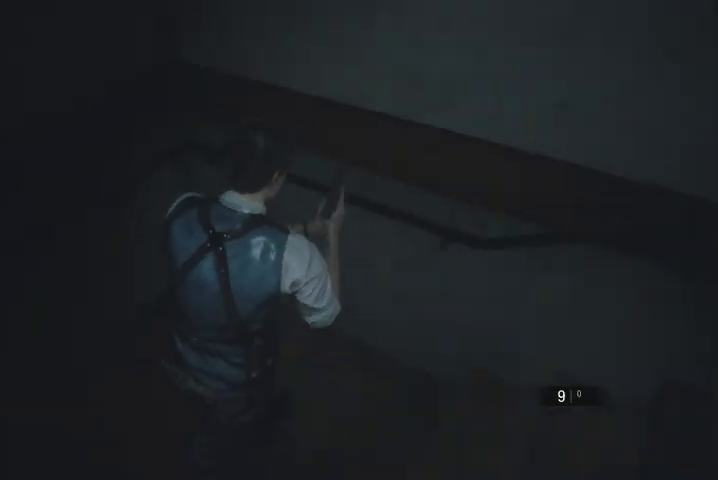
{"dt_ms": 500, "buttons": [], "left_stick": "right", "right_stick": "right", "events": [[33, "L2", "up"], [200, "right_stick", "right"]]}
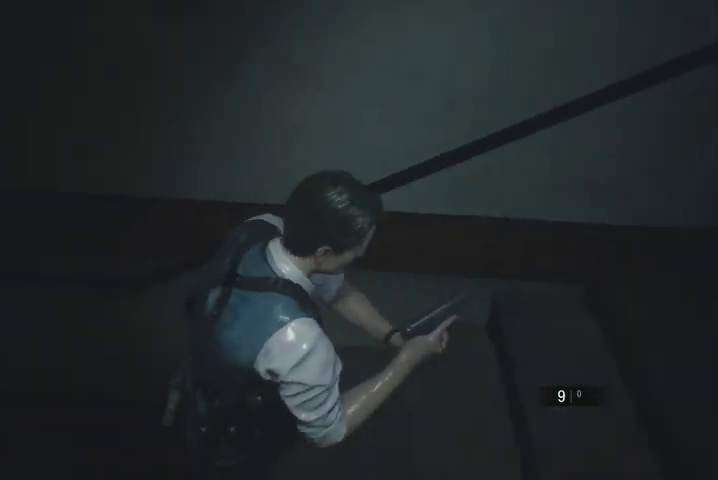
{"dt_ms": 500, "buttons": [], "left_stick": "up-right", "right_stick": "center", "events": [[200, "left_stick", "up-right"], [433, "right_stick", "center"]]}
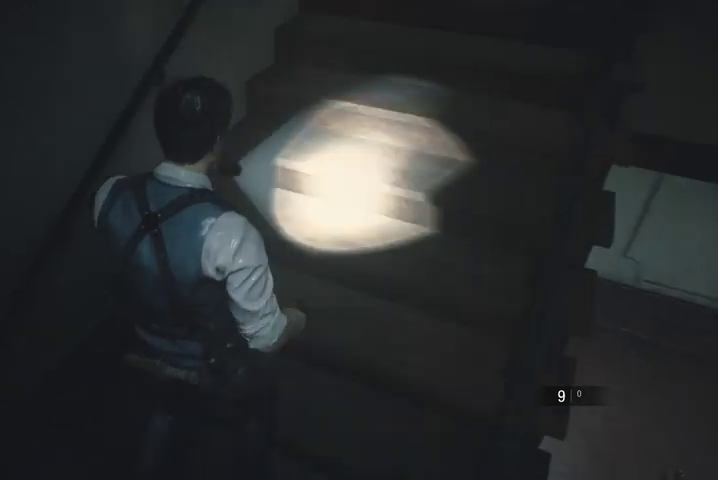
{"dt_ms": 500, "buttons": [], "left_stick": "up", "right_stick": "center", "events": [[33, "left_stick", "up"], [33, "right_stick", "right"], [433, "right_stick", "center"]]}
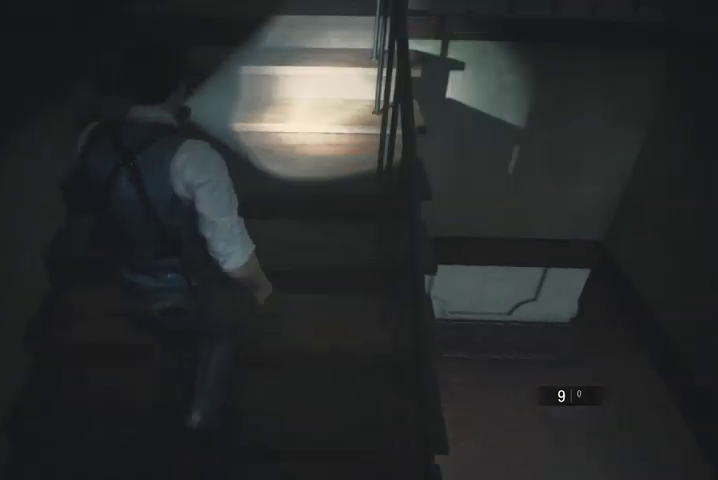
{"dt_ms": 500, "buttons": ["L2"], "left_stick": "up", "right_stick": "center", "events": [[167, "right_stick", "up-right"], [367, "right_stick", "center"], [500, "L2", "down"]]}
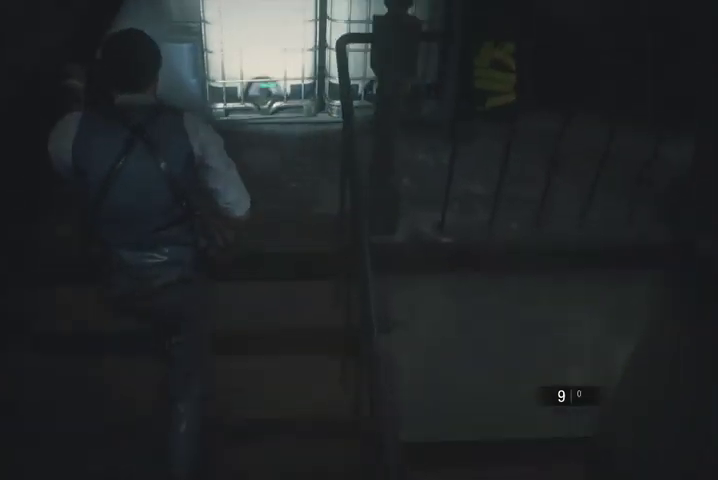
{"dt_ms": 500, "buttons": ["L2"], "left_stick": "up-right", "right_stick": "center", "events": [[33, "right_stick", "down-right"], [67, "L2", "up"], [200, "right_stick", "down"], [300, "right_stick", "center"], [467, "left_stick", "up-right"], [500, "L2", "down"]]}
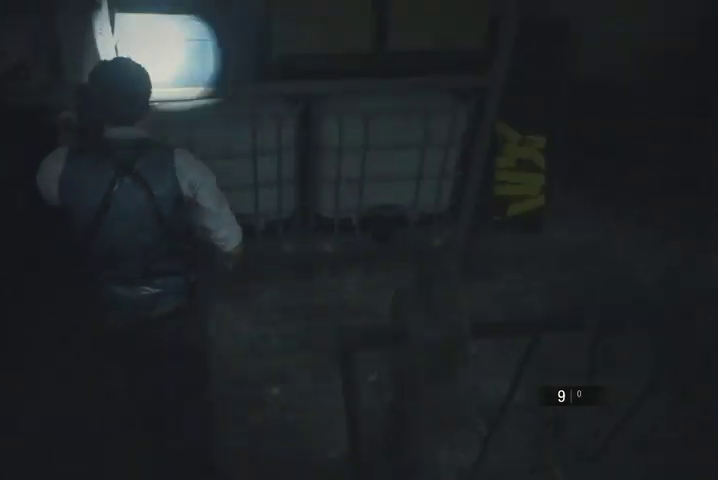
{"dt_ms": 500, "buttons": [], "left_stick": "up-right", "right_stick": "right", "events": [[67, "L2", "up"], [133, "right_stick", "right"]]}
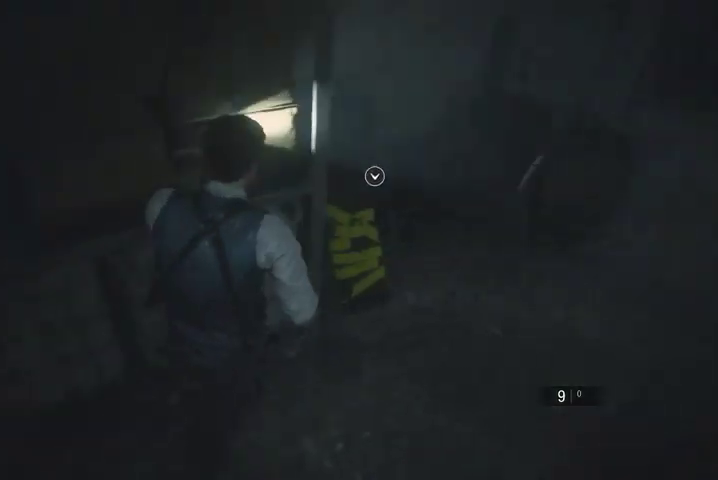
{"dt_ms": 500, "buttons": [], "left_stick": "up-right", "right_stick": "up", "events": [[100, "right_stick", "center"], [400, "right_stick", "up"]]}
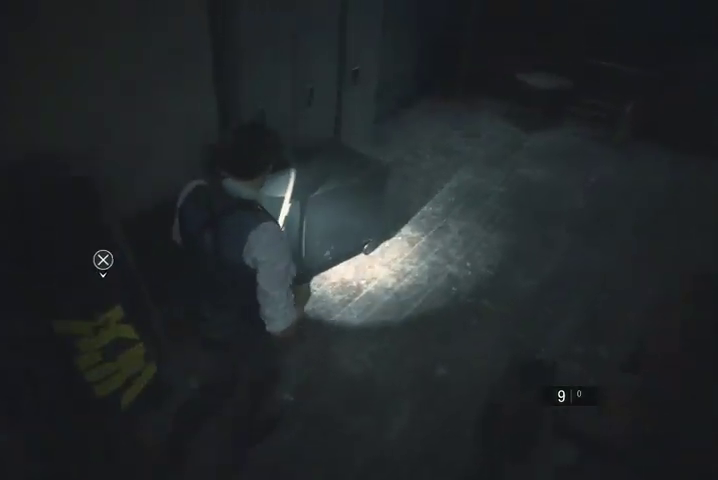
{"dt_ms": 500, "buttons": [], "left_stick": "up", "right_stick": "center", "events": [[67, "right_stick", "center"], [200, "left_stick", "up"], [433, "CROSS", "down"], [500, "CROSS", "up"]]}
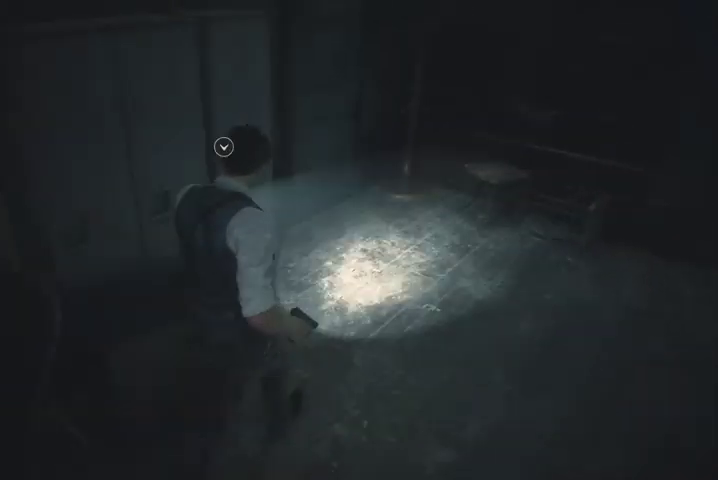
{"dt_ms": 500, "buttons": [], "left_stick": "right", "right_stick": "center", "events": [[67, "CROSS", "down"], [133, "CROSS", "up"], [200, "CROSS", "down"], [300, "left_stick", "right"], [400, "CROSS", "up"]]}
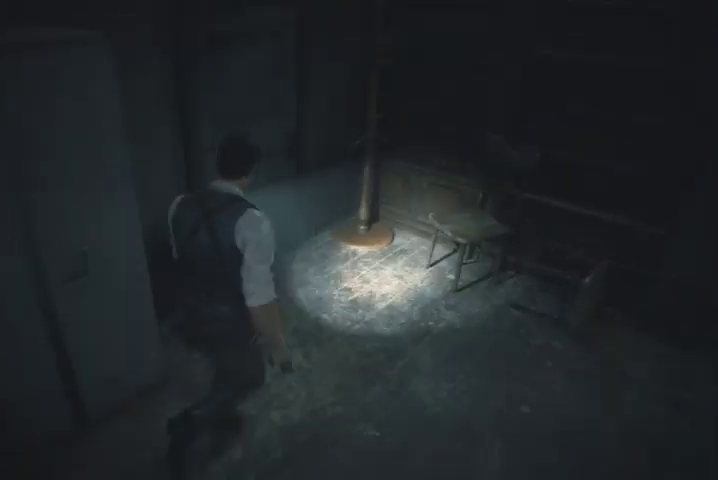
{"dt_ms": 500, "buttons": [], "left_stick": "right", "right_stick": "right", "events": [[33, "right_stick", "right"]]}
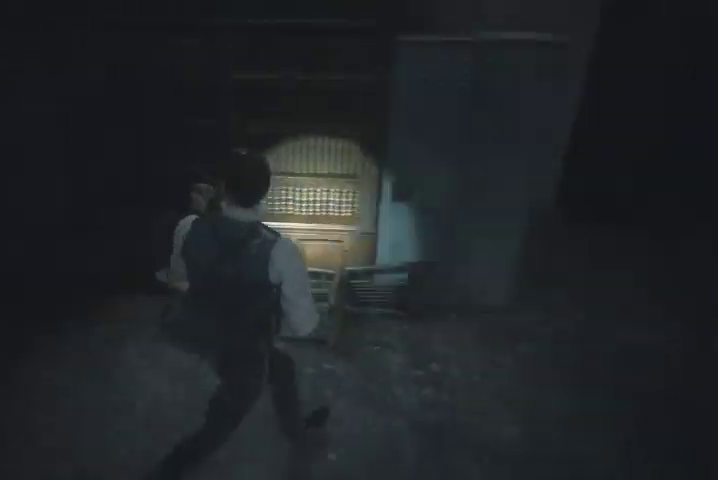
{"dt_ms": 500, "buttons": [], "left_stick": "up", "right_stick": "center", "events": [[67, "left_stick", "up-right"], [67, "right_stick", "center"], [233, "CROSS", "down"], [267, "left_stick", "up"], [300, "CROSS", "up"], [400, "CROSS", "down"], [433, "CROSS", "up"]]}
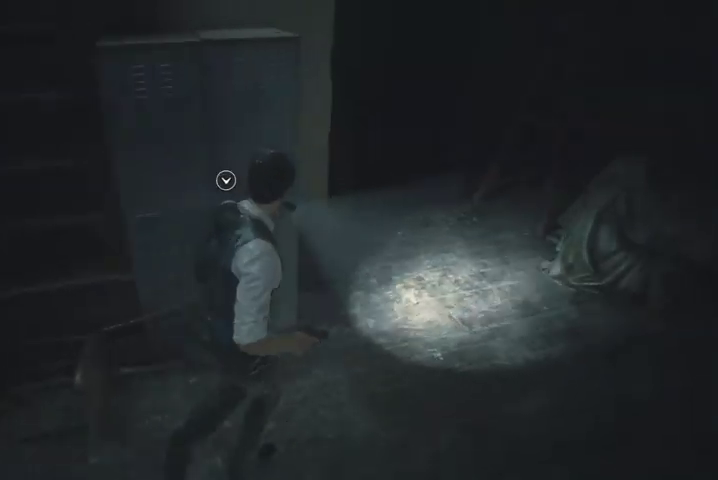
{"dt_ms": 500, "buttons": [], "left_stick": "up", "right_stick": "up-left", "events": [[33, "CROSS", "down"], [100, "CROSS", "up"], [167, "CROSS", "down"], [233, "CROSS", "up"], [400, "right_stick", "up-left"]]}
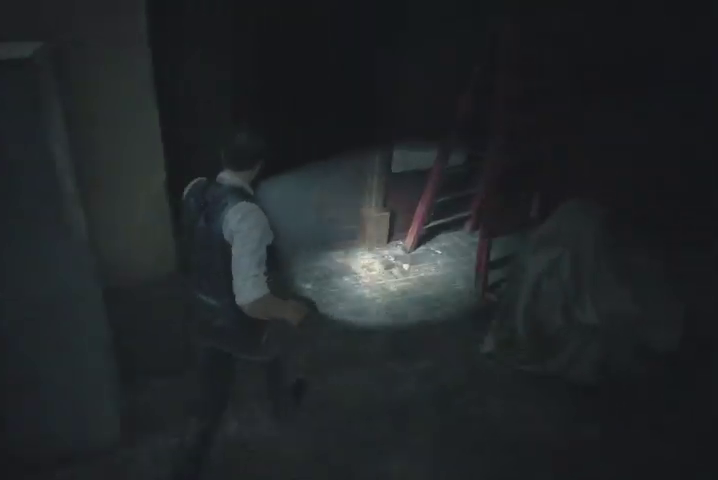
{"dt_ms": 500, "buttons": [], "left_stick": "up", "right_stick": "center", "events": [[167, "right_stick", "center"], [267, "CROSS", "down"], [367, "CROSS", "up"], [433, "CROSS", "down"], [500, "CROSS", "up"]]}
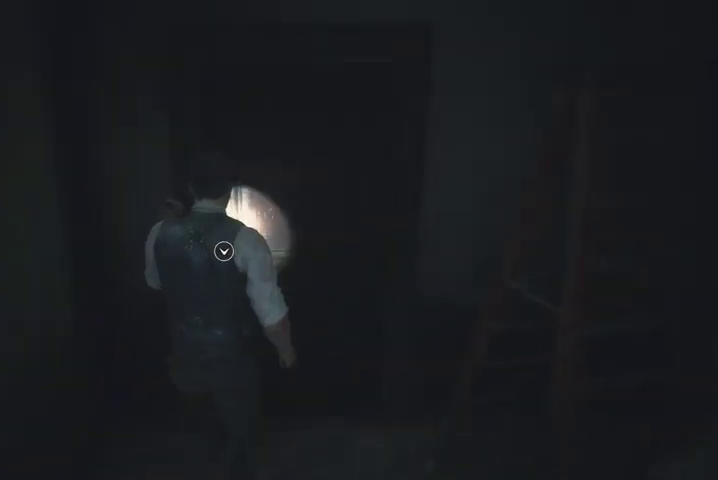
{"dt_ms": 500, "buttons": [], "left_stick": "up", "right_stick": "left", "events": [[67, "CROSS", "down"], [133, "CROSS", "up"], [200, "CROSS", "down"], [267, "CROSS", "up"], [433, "right_stick", "left"]]}